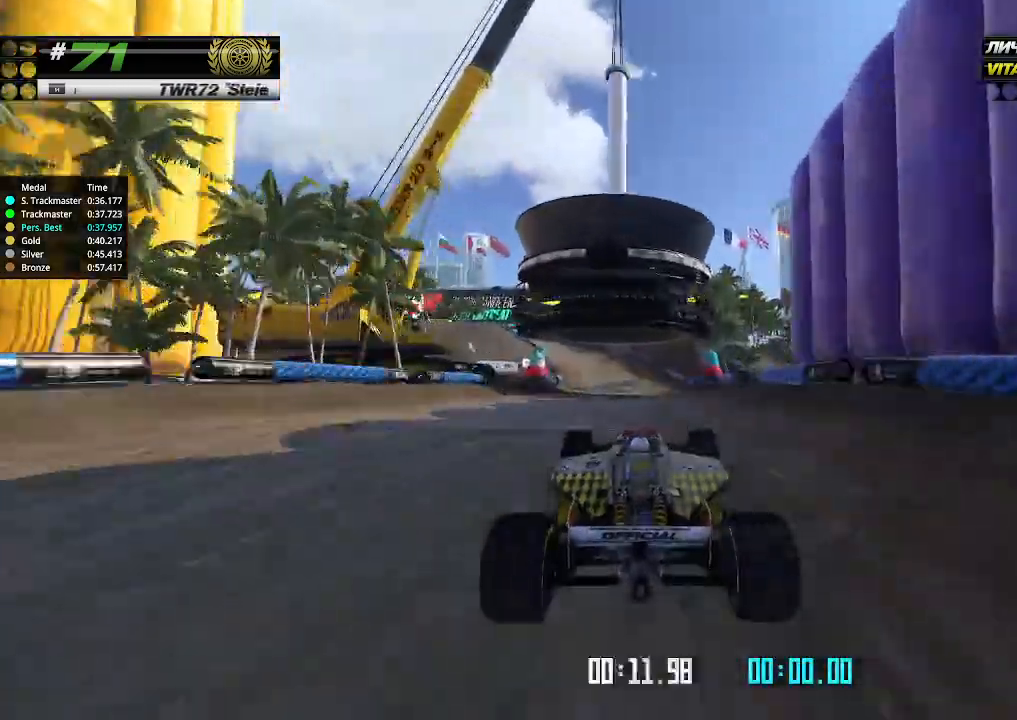
Gameplay with keyboard; each line is a JSON object with the keys held at the frame after it. "events" lists presses ("down") and releases ("up") of "down", "left", "right" and "up" between this image and that frame as [ms after this image, input, new state], when the widget could be followed in between. No other keys are recorded. Mouse input is not recorded.
{"keys": ["up"], "events": []}
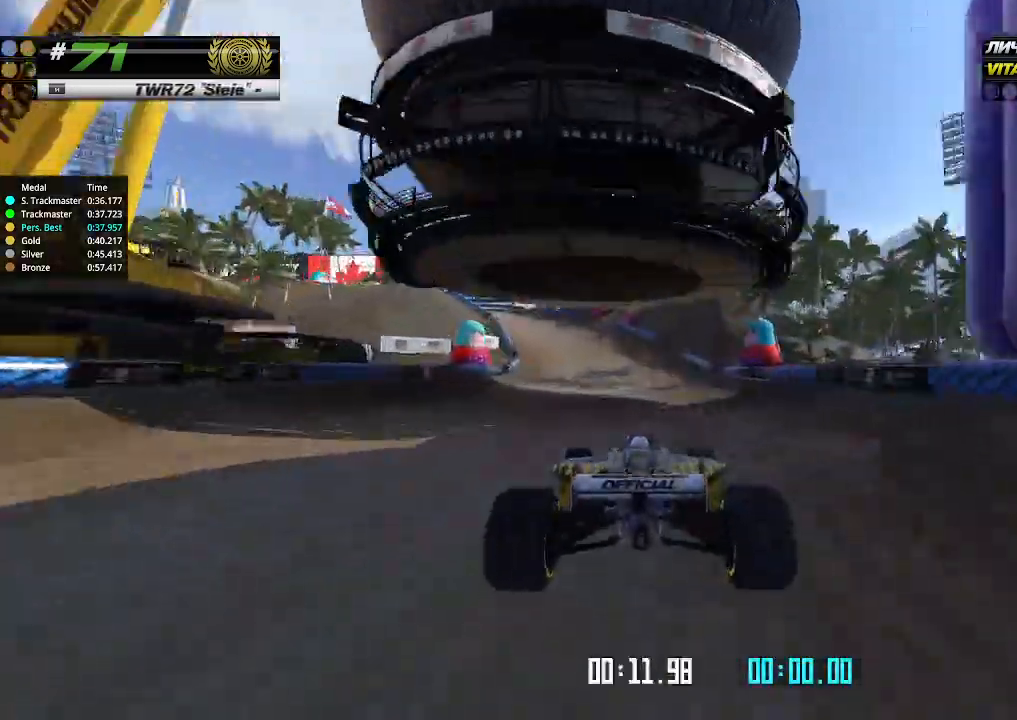
{"keys": ["left"], "events": [[300, "left", "down"], [366, "up", "up"]]}
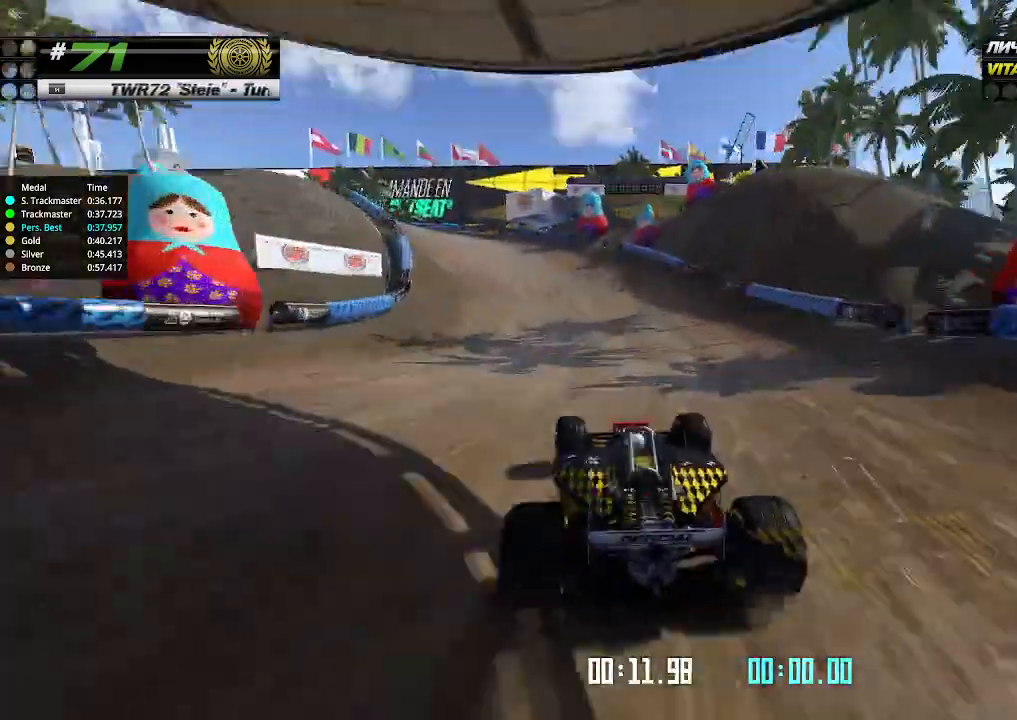
{"keys": ["left"], "events": [[33, "up", "down"], [266, "up", "up"]]}
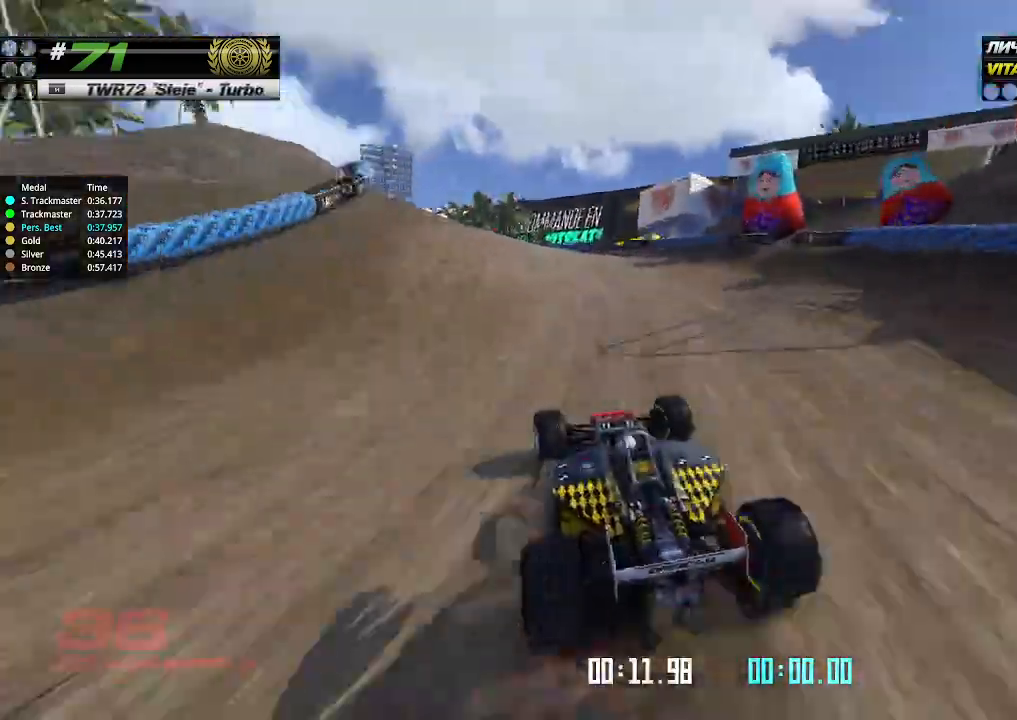
{"keys": ["up"], "events": [[166, "up", "down"], [400, "left", "up"]]}
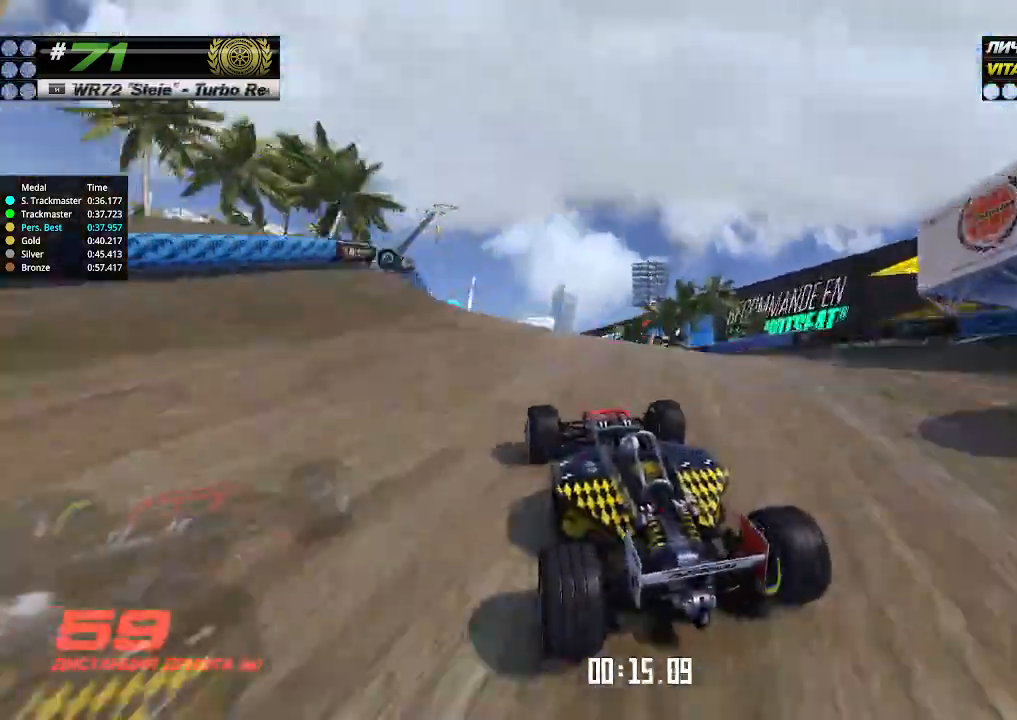
{"keys": ["up"], "events": [[133, "left", "down"], [200, "left", "up"]]}
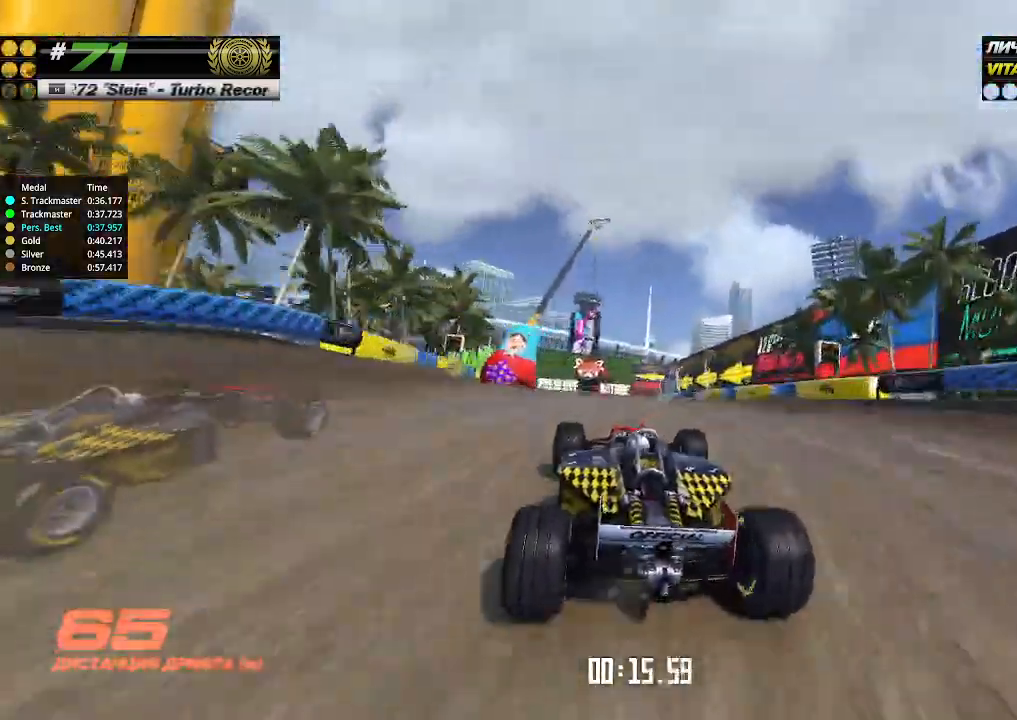
{"keys": ["up"], "events": [[366, "left", "down"], [433, "left", "up"]]}
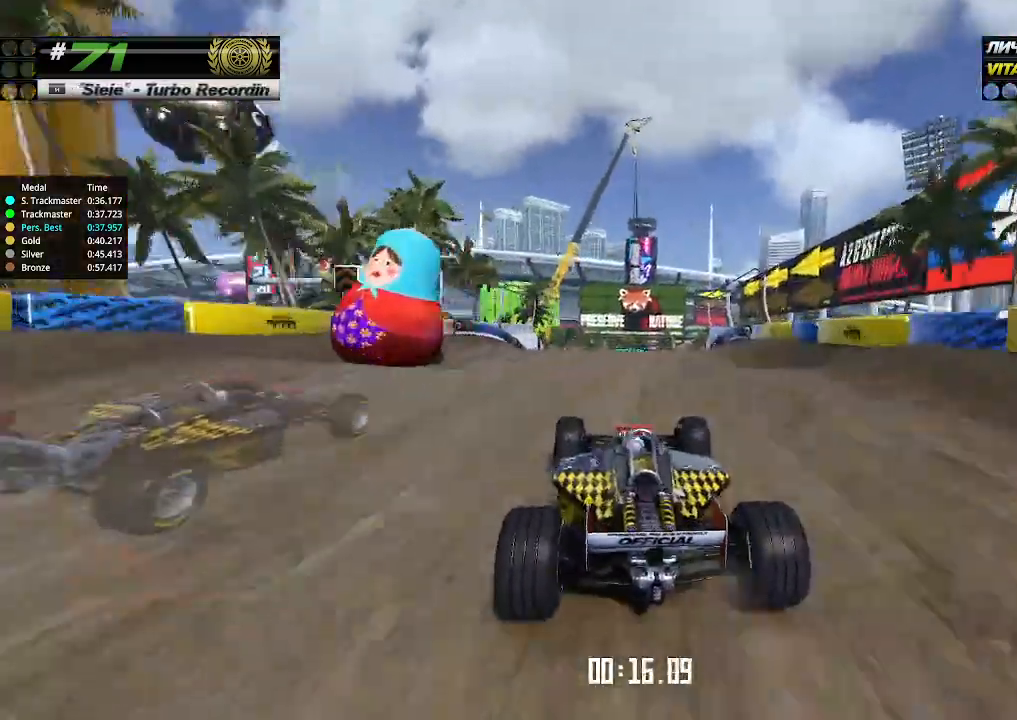
{"keys": ["up"], "events": [[200, "right", "down"], [300, "right", "up"]]}
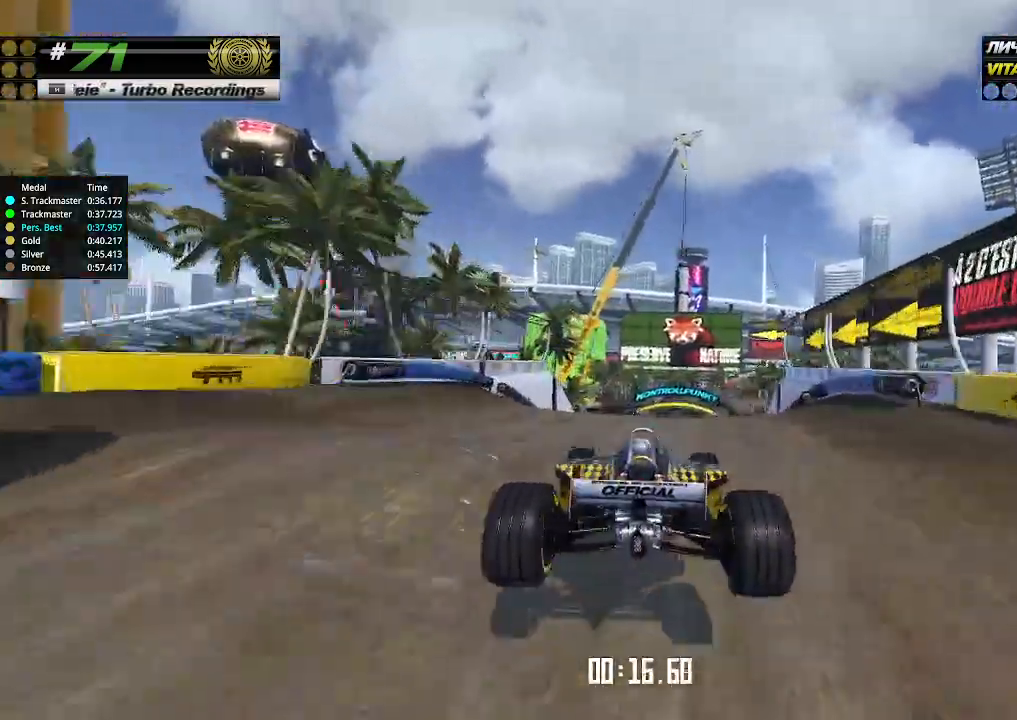
{"keys": ["right", "up"], "events": [[500, "right", "down"]]}
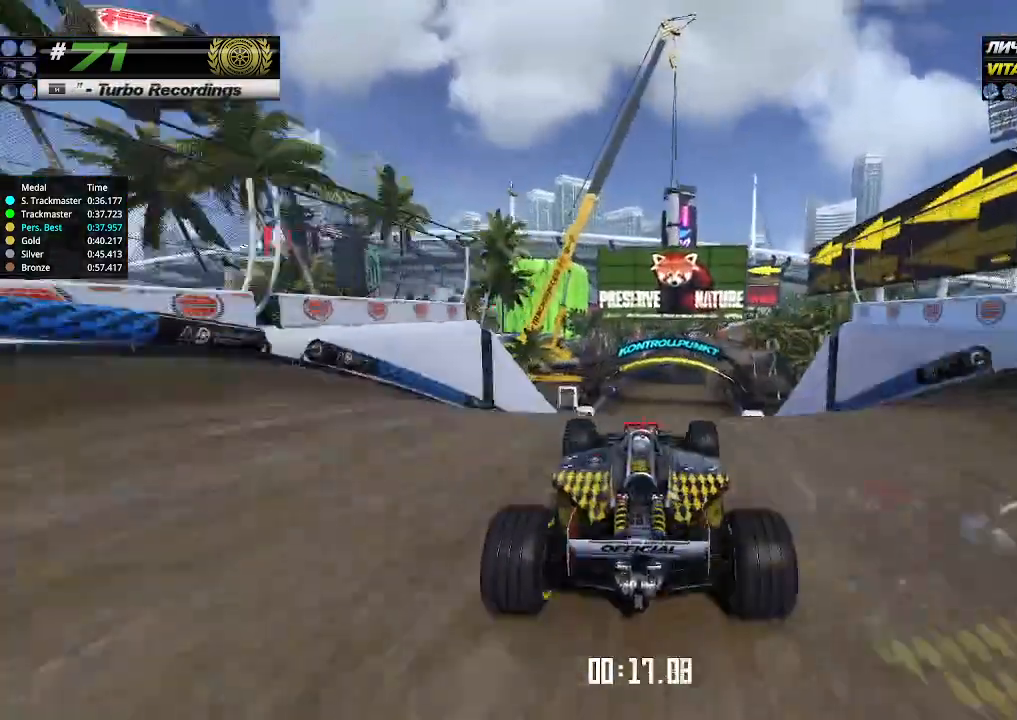
{"keys": ["up"], "events": [[66, "right", "up"], [366, "right", "down"], [466, "right", "up"]]}
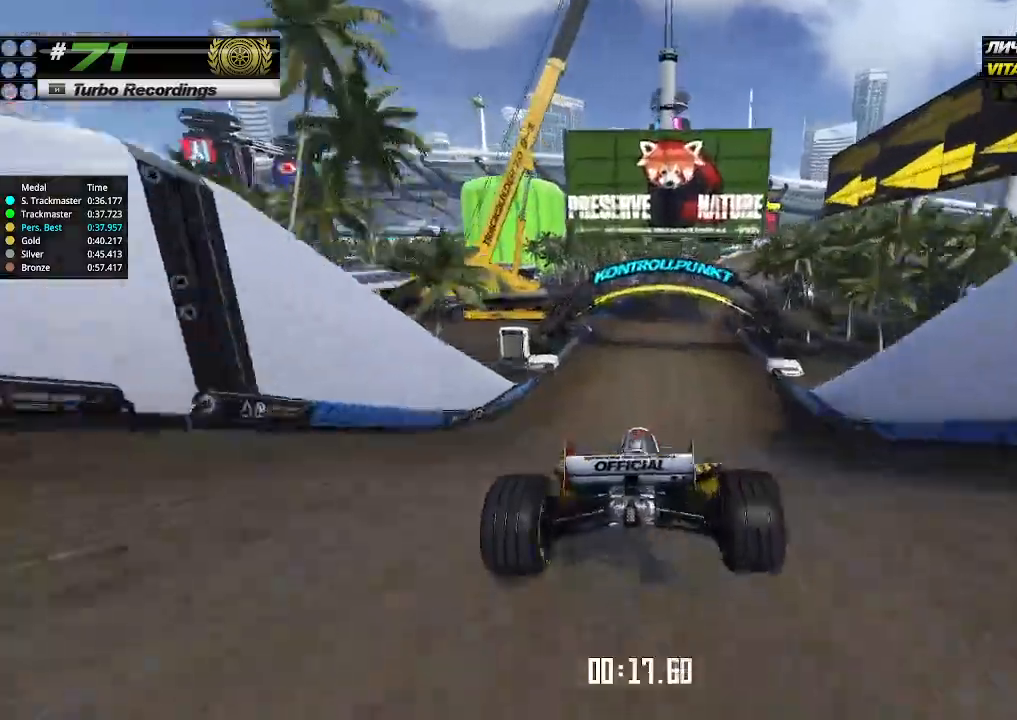
{"keys": ["up"], "events": [[233, "right", "down"], [300, "right", "up"]]}
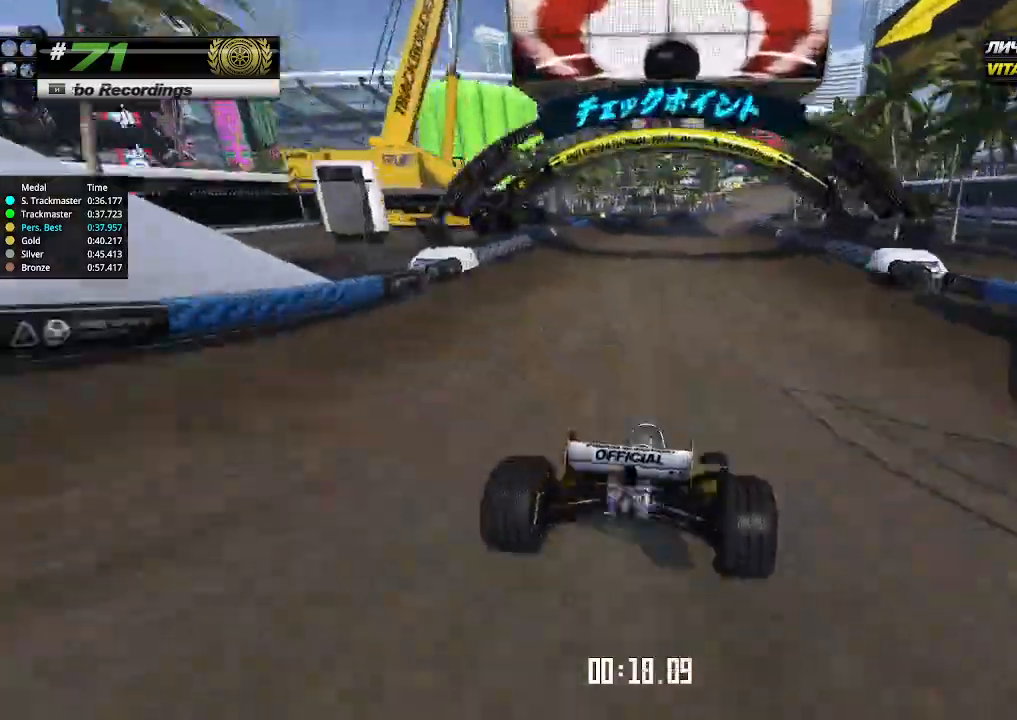
{"keys": ["up"], "events": [[300, "right", "down"], [400, "right", "up"]]}
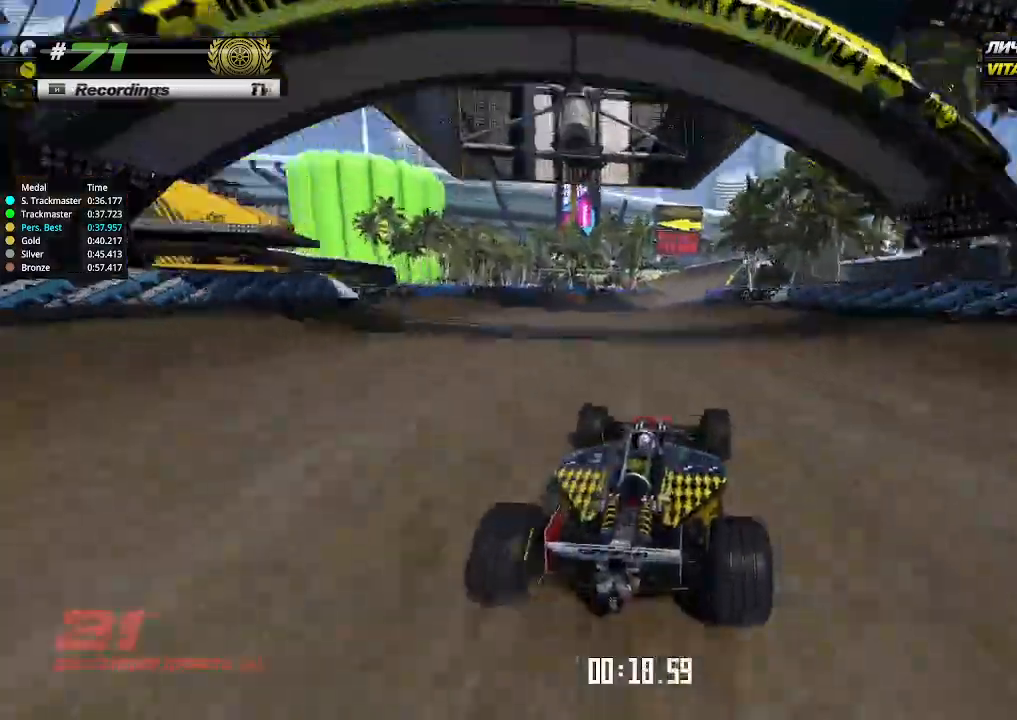
{"keys": ["up"], "events": [[166, "left", "down"], [266, "left", "up"]]}
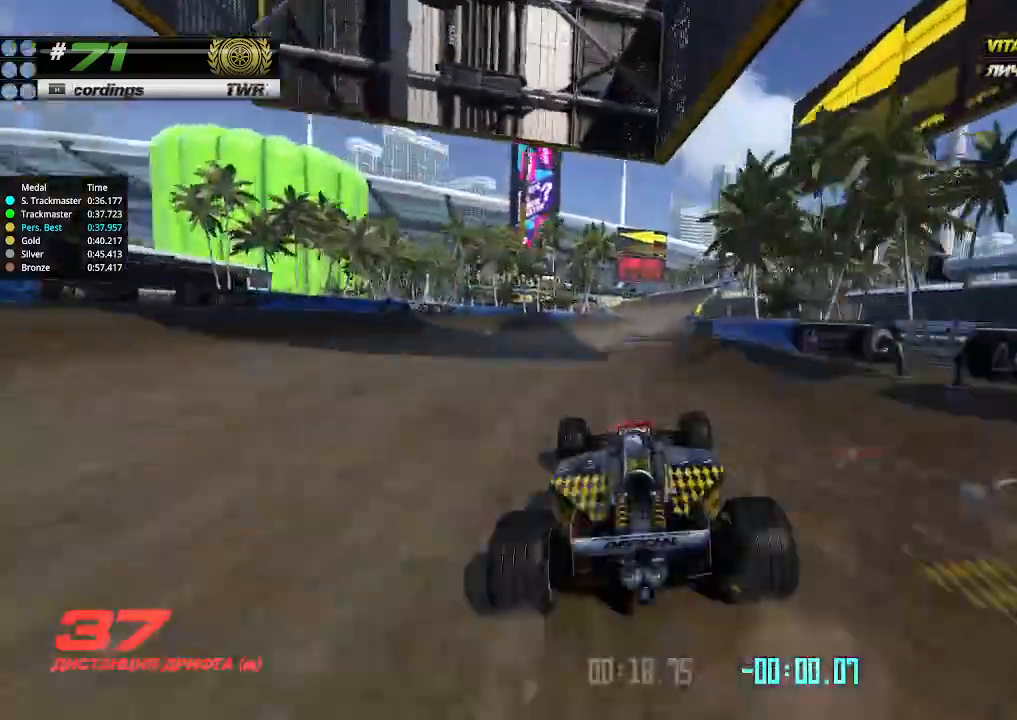
{"keys": ["up"], "events": [[66, "right", "down"], [166, "right", "up"]]}
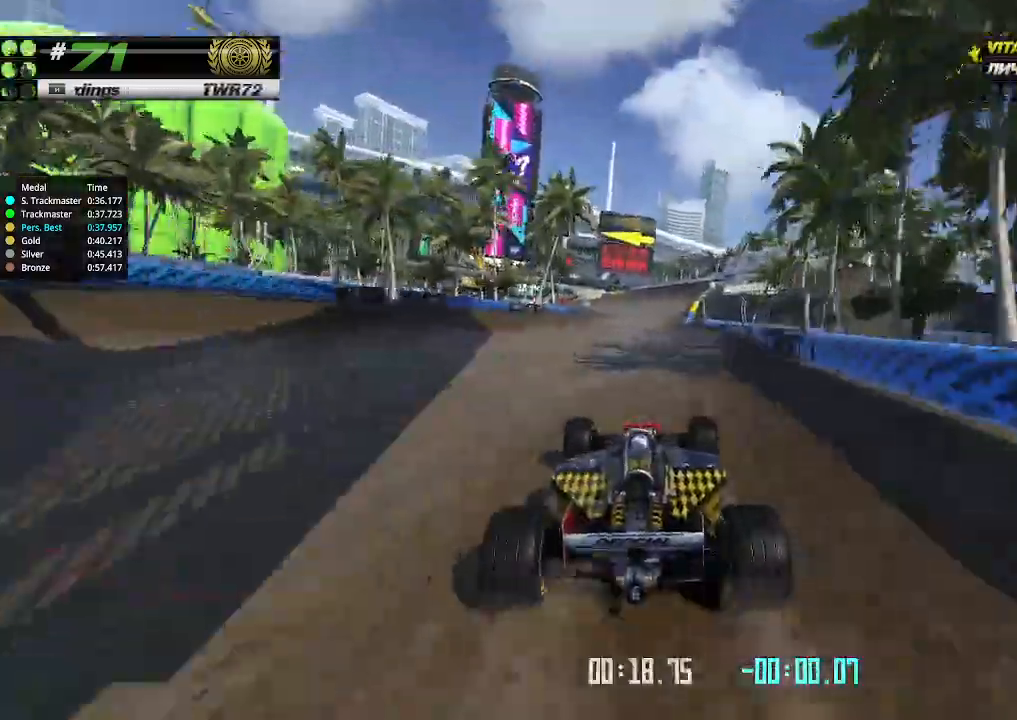
{"keys": ["up"], "events": []}
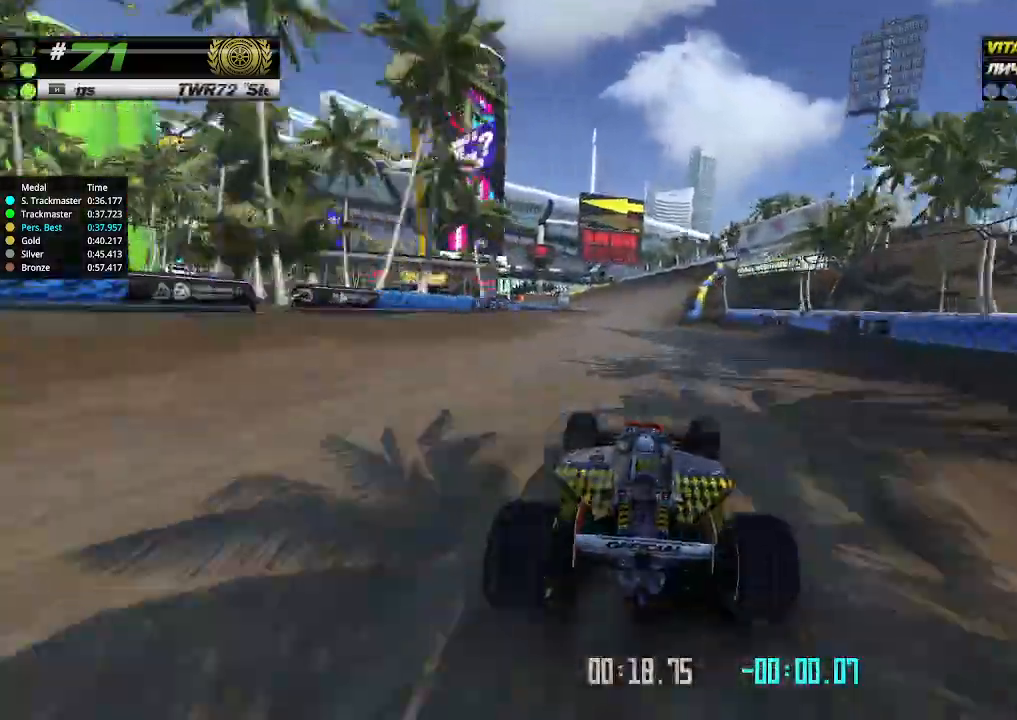
{"keys": ["up"], "events": [[166, "right", "down"], [266, "right", "up"]]}
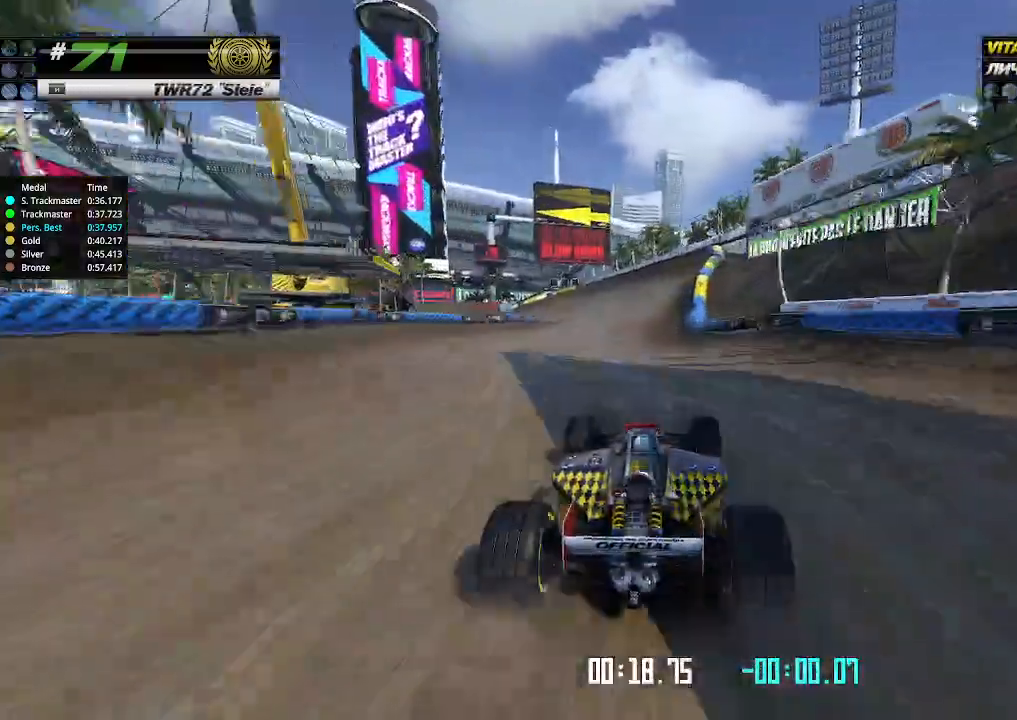
{"keys": ["up"], "events": []}
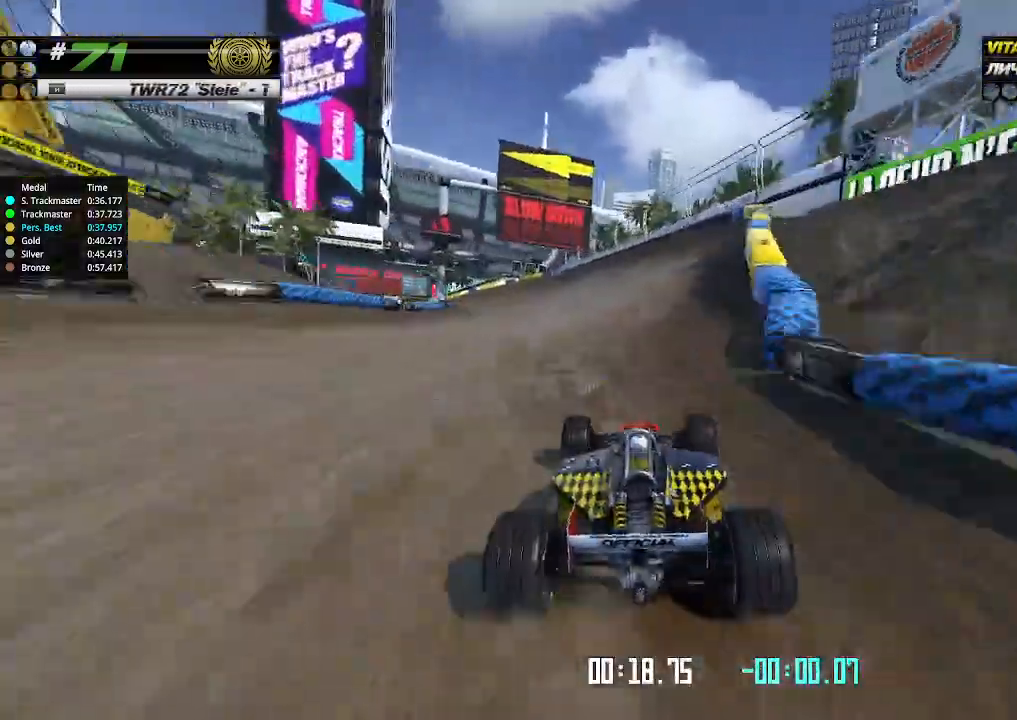
{"keys": ["up"], "events": [[333, "left", "down"], [433, "left", "up"]]}
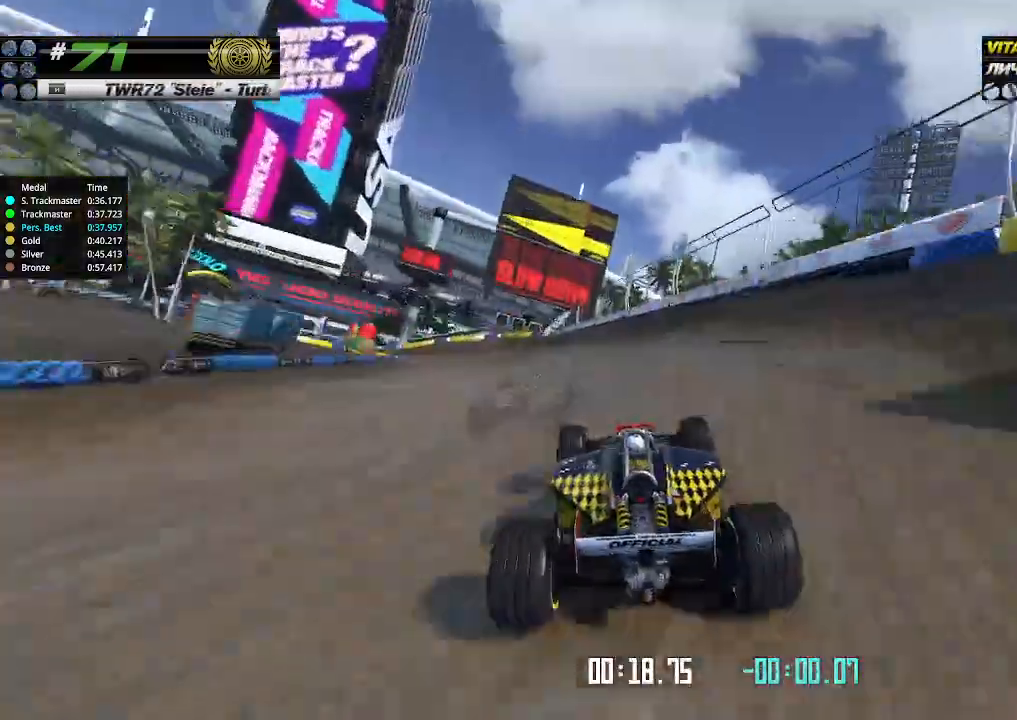
{"keys": ["left"], "events": [[400, "left", "down"], [466, "up", "up"]]}
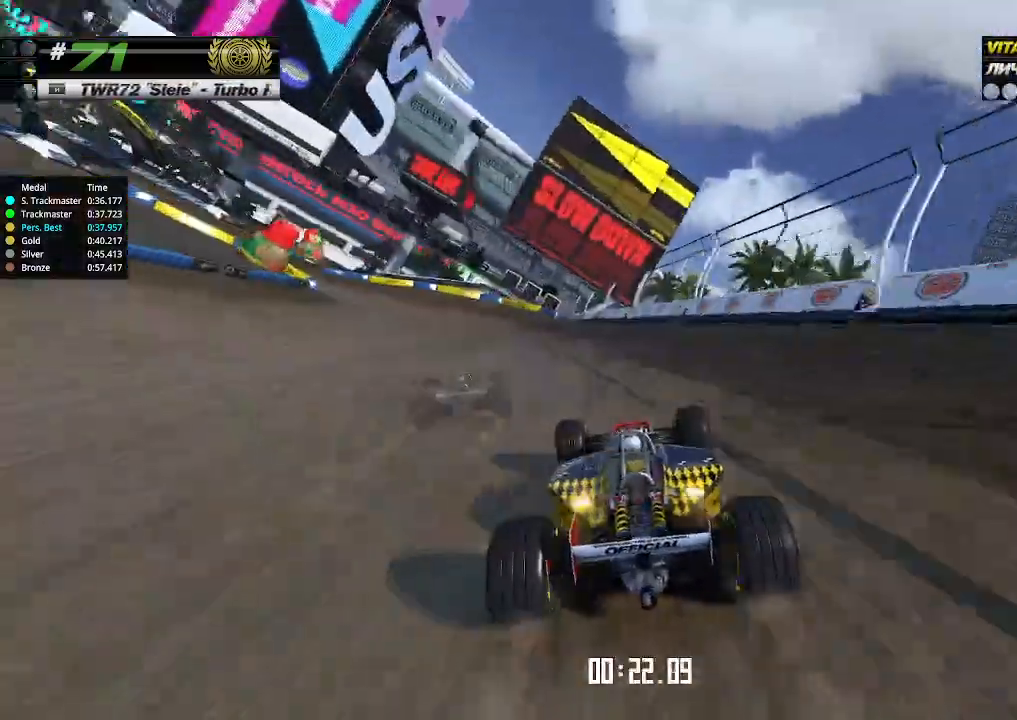
{"keys": ["left"], "events": []}
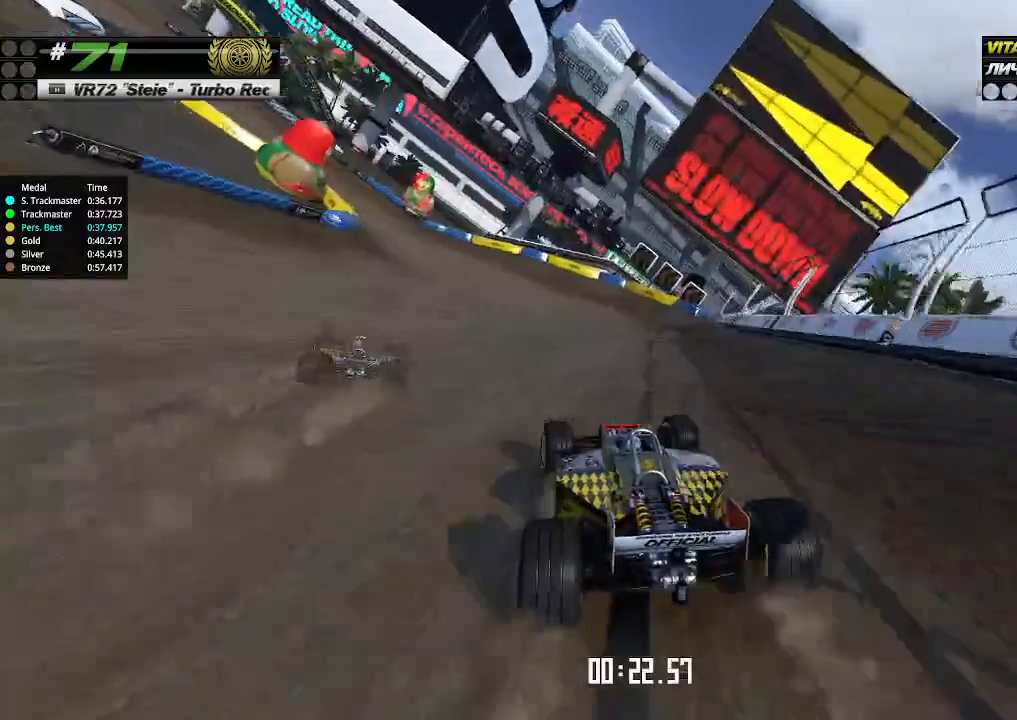
{"keys": ["left"], "events": [[33, "up", "down"], [433, "up", "up"]]}
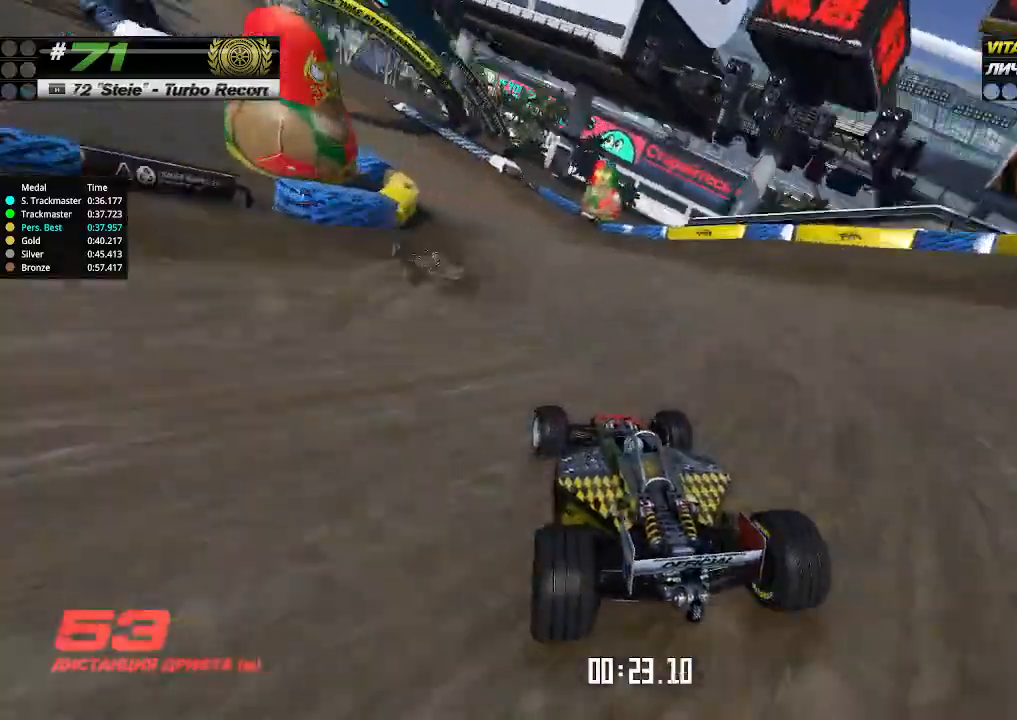
{"keys": ["left", "up"], "events": [[33, "up", "down"]]}
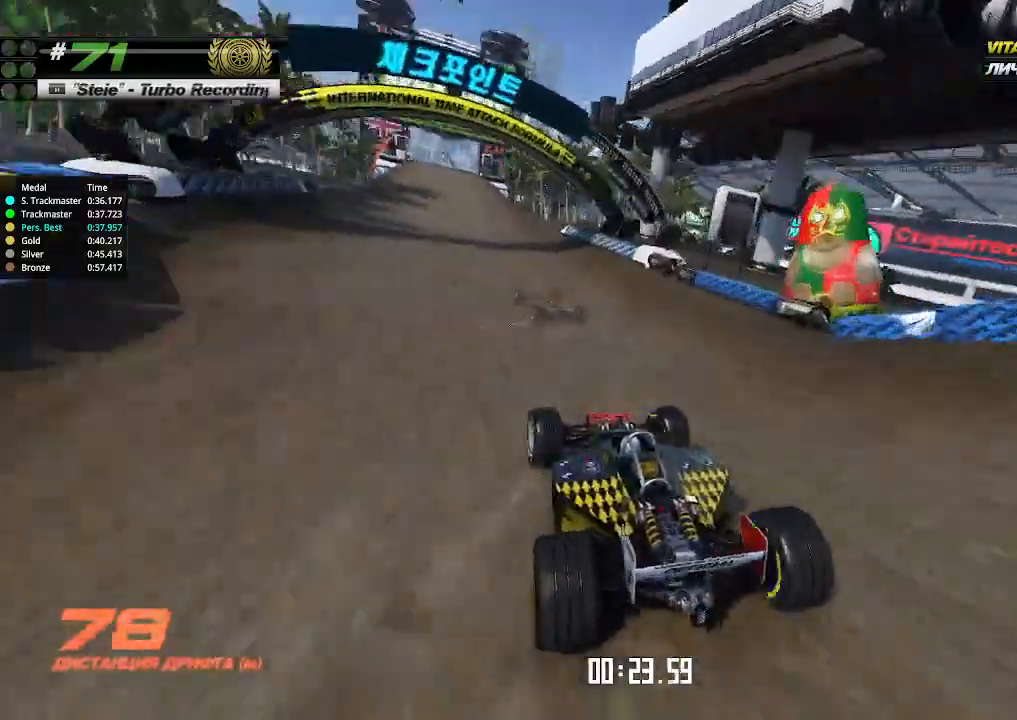
{"keys": ["up"], "events": [[233, "left", "up"]]}
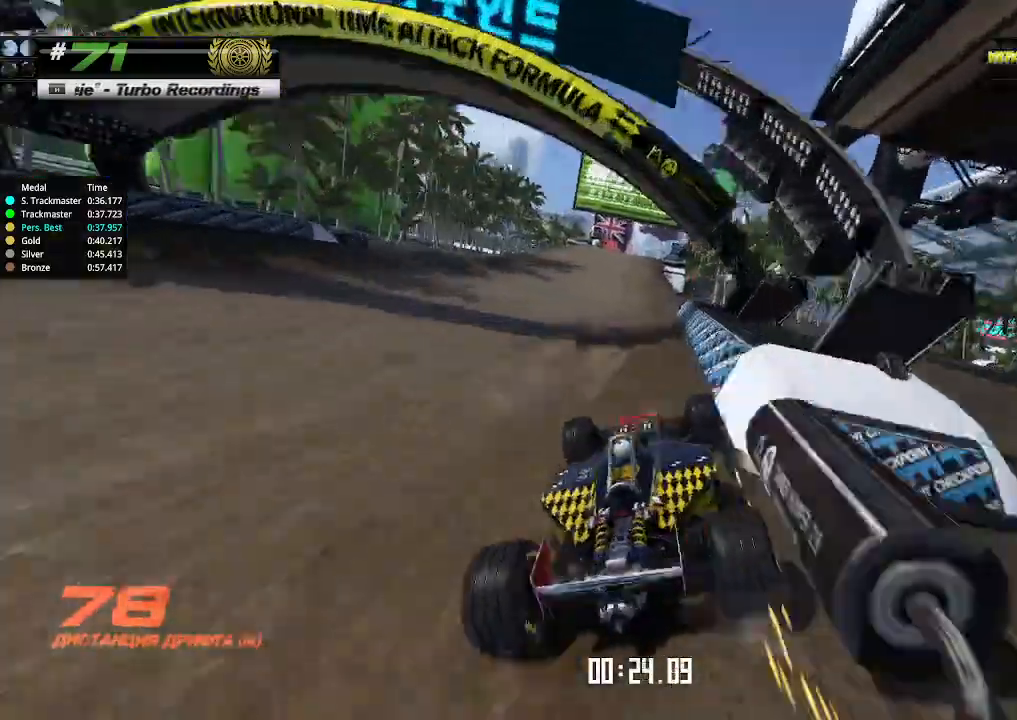
{"keys": ["up"], "events": [[233, "left", "down"], [333, "left", "up"], [400, "up", "up"], [433, "up", "down"]]}
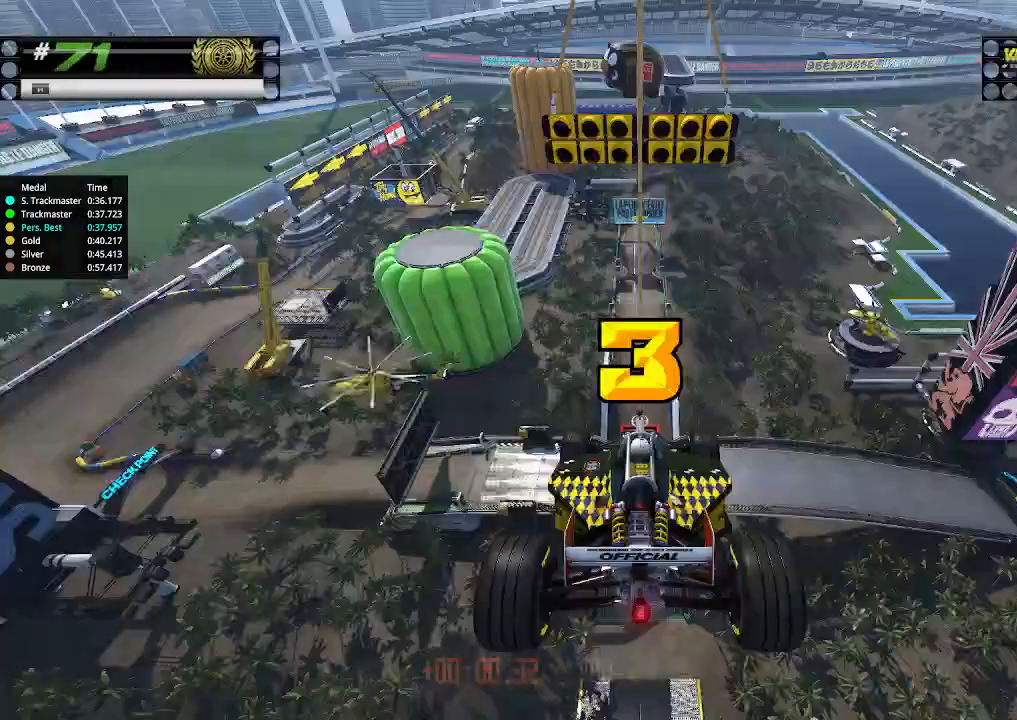
{"keys": ["up"], "events": [[266, "right", "down"], [300, "down", "down"], [433, "down", "up"], [433, "right", "up"]]}
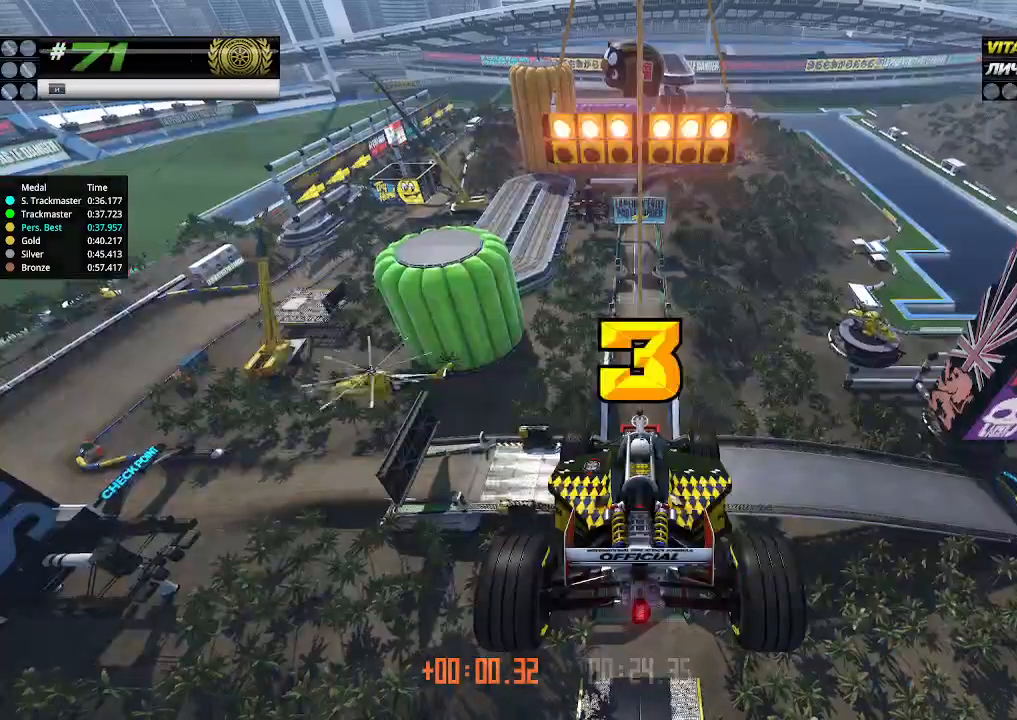
{"keys": ["up"], "events": []}
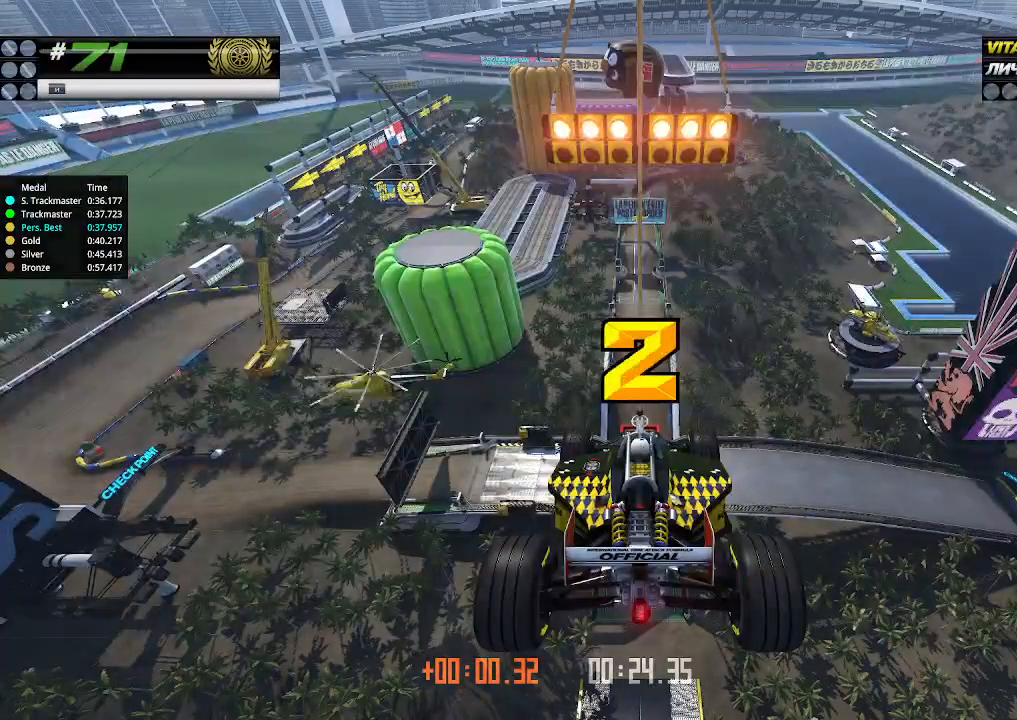
{"keys": ["up"], "events": [[333, "down", "down"], [333, "right", "down"], [466, "down", "up"], [500, "right", "up"]]}
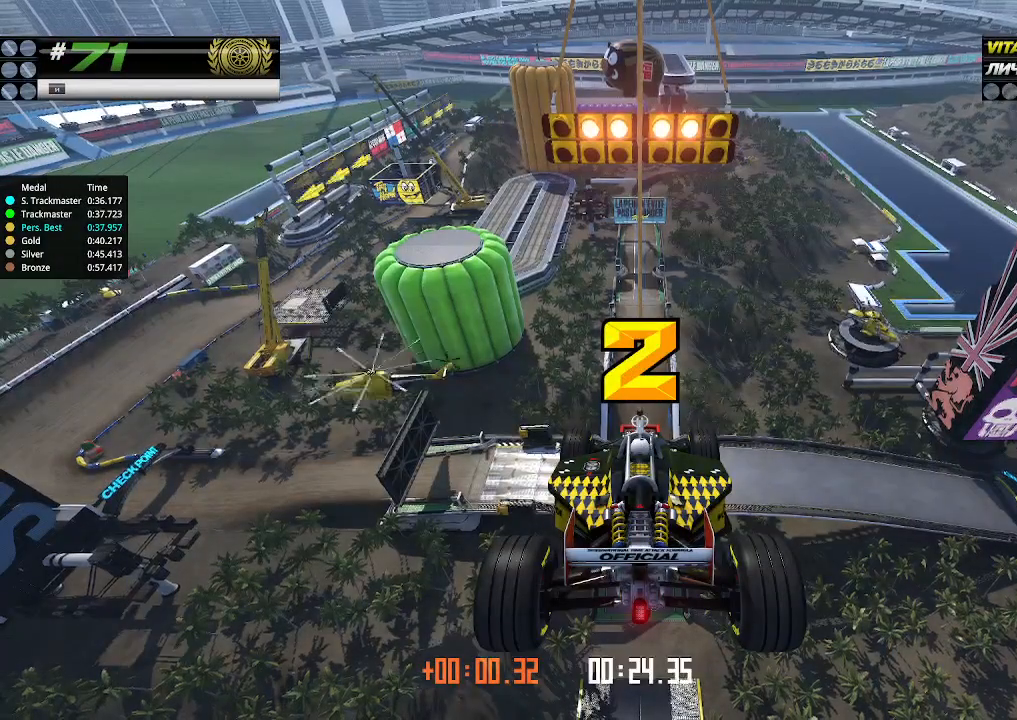
{"keys": ["up"], "events": []}
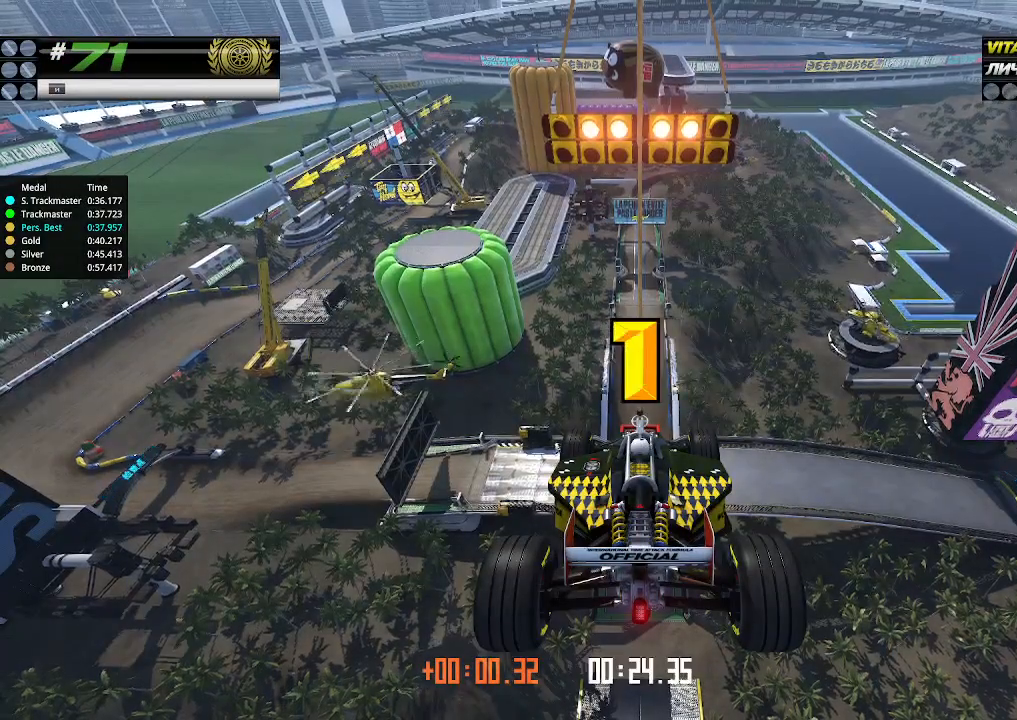
{"keys": ["up"], "events": []}